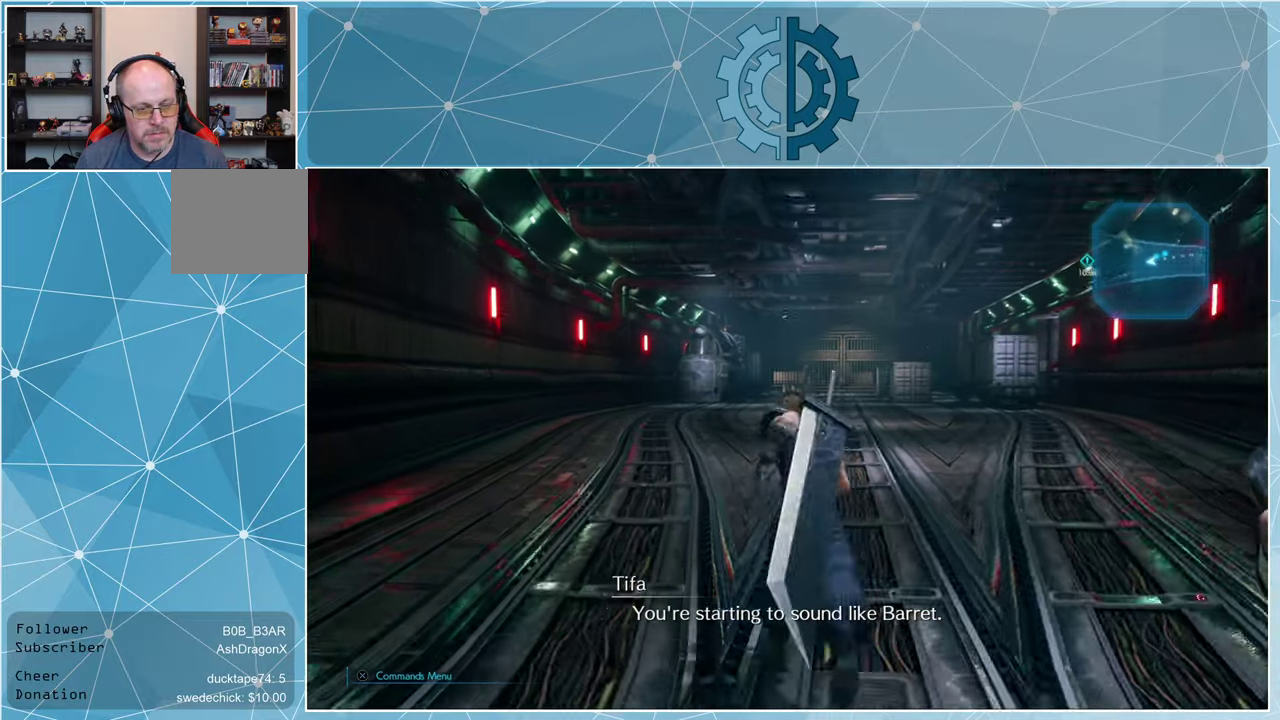
Gameplay with a controller (PlayStation layout); each line is a JSON object with the inputs held at the frame after it. "events" lists button and stick changes between this image and that frame as [ms after this image, input, new state], when the widget could be followed in between.
{"buttons": ["R1"], "left_stick": "up", "right_stick": "center", "events": []}
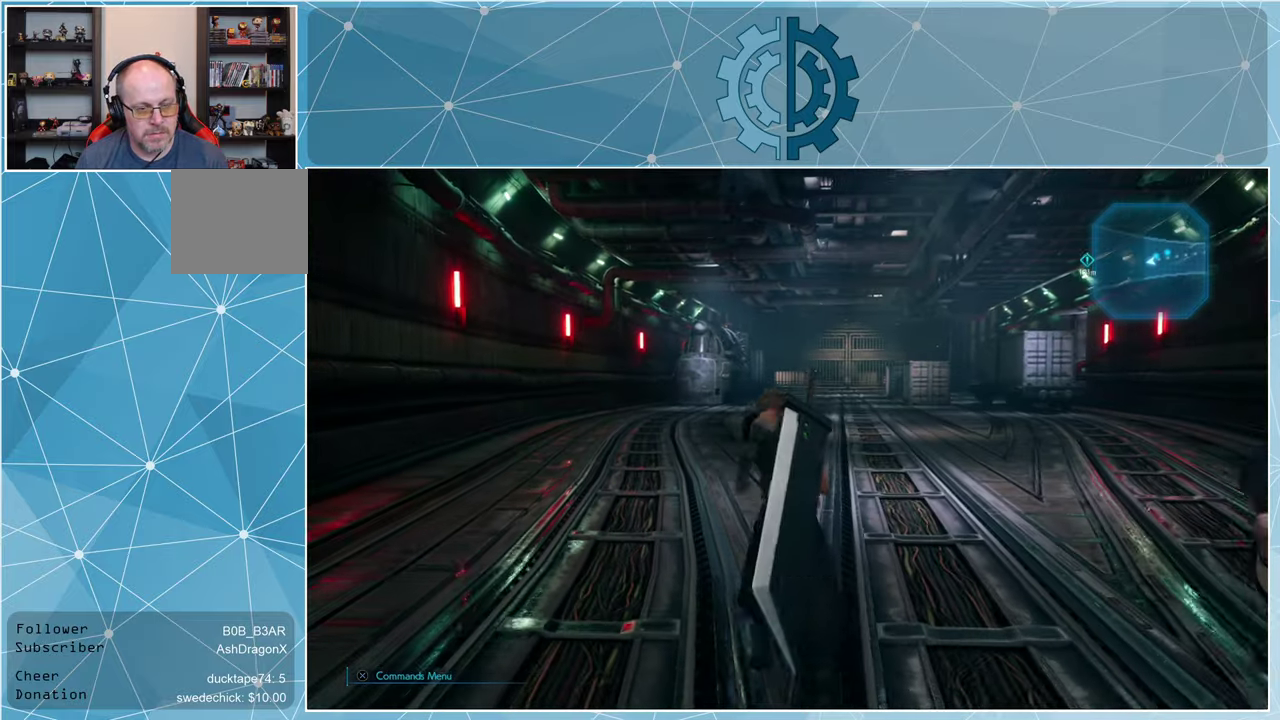
{"buttons": ["R1"], "left_stick": "up", "right_stick": "center", "events": []}
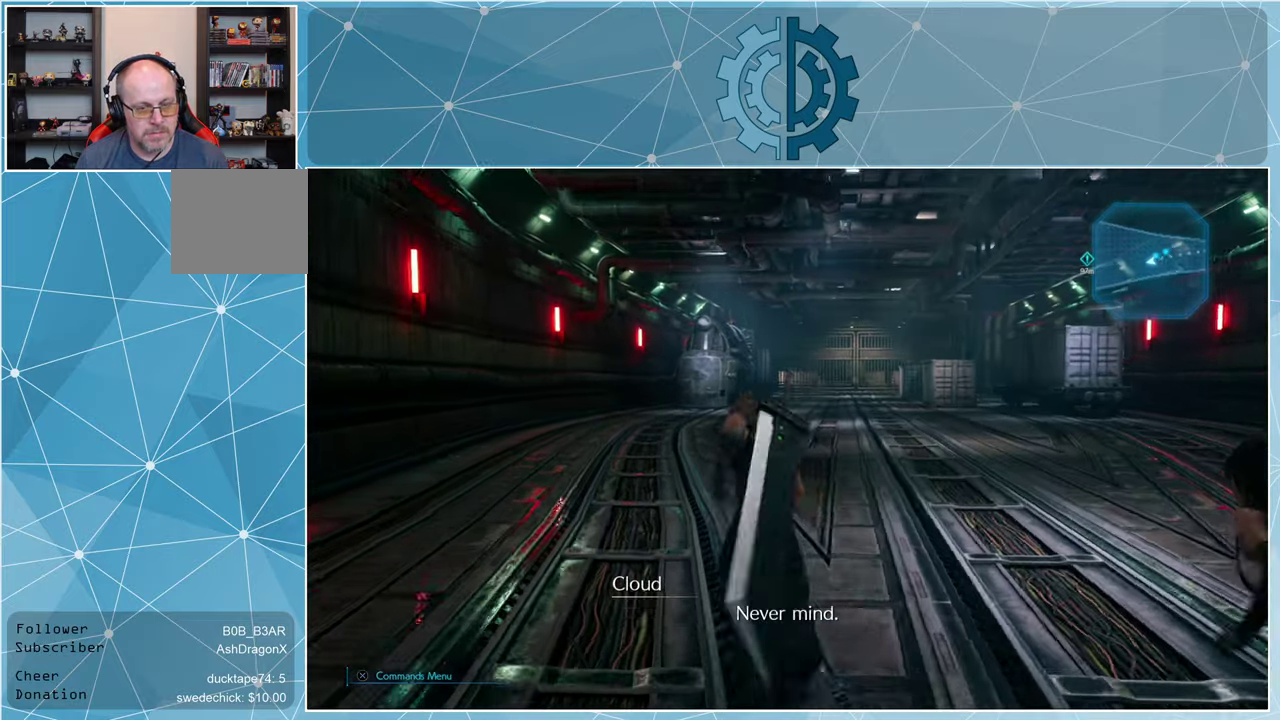
{"buttons": ["R1"], "left_stick": "up", "right_stick": "right", "events": [[433, "right_stick", "right"]]}
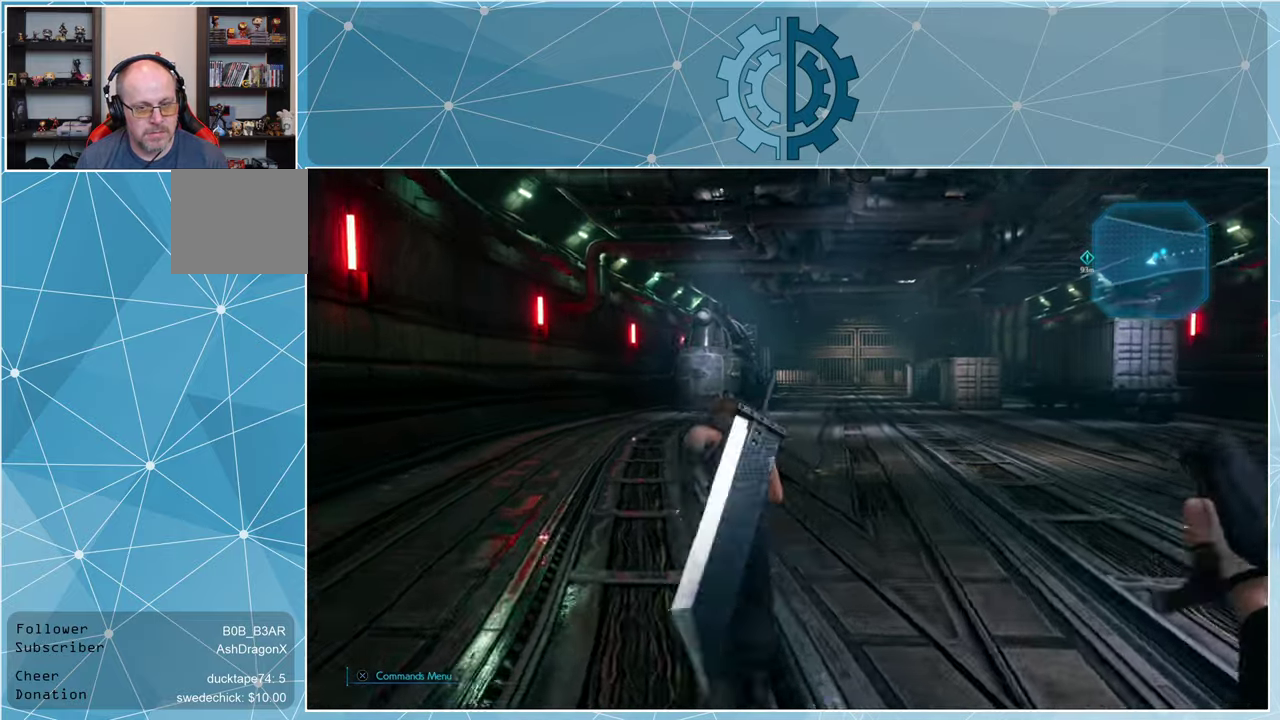
{"buttons": ["R1"], "left_stick": "up", "right_stick": "center", "events": [[67, "right_stick", "center"], [333, "right_stick", "right"], [433, "right_stick", "center"]]}
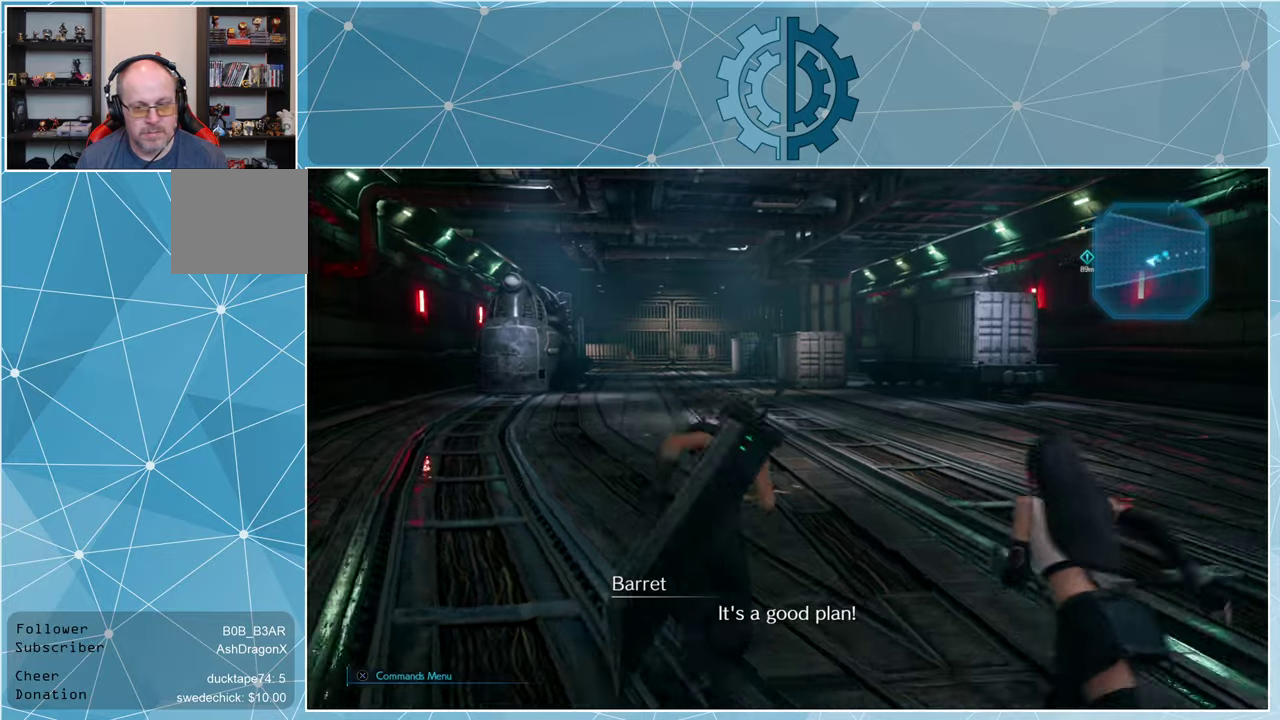
{"buttons": ["R1"], "left_stick": "up", "right_stick": "center", "events": []}
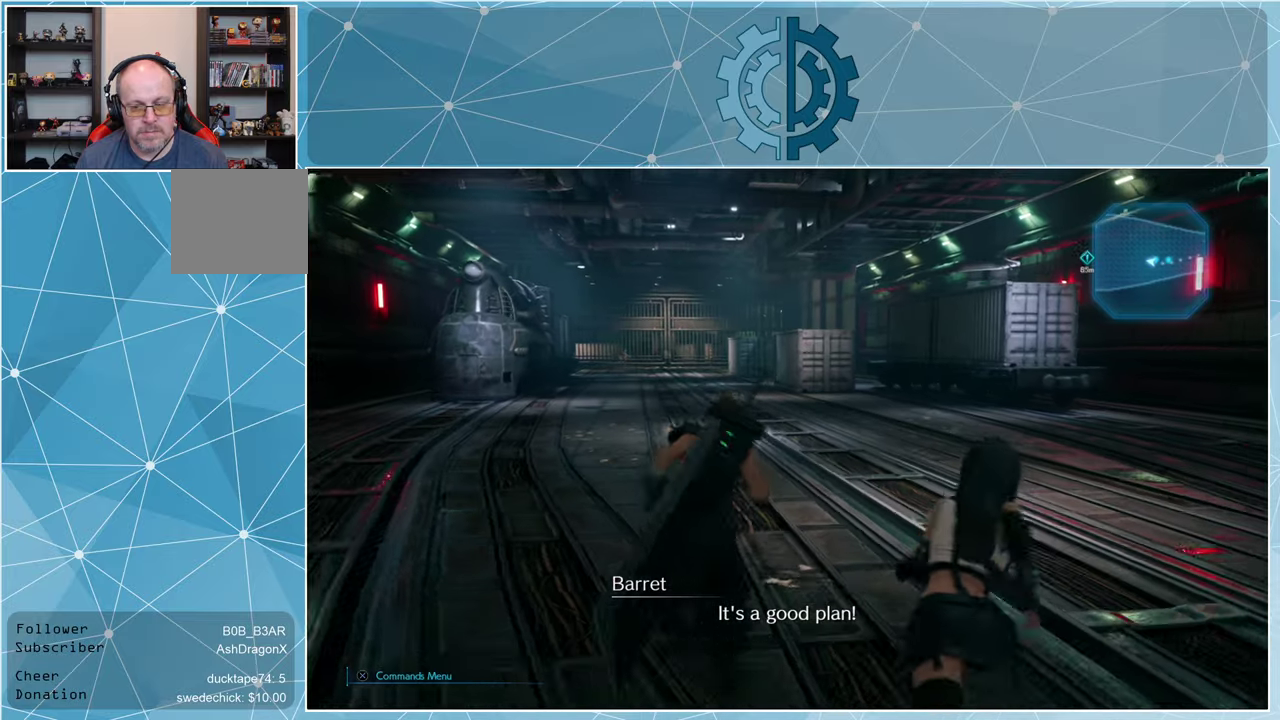
{"buttons": ["R1"], "left_stick": "up", "right_stick": "center", "events": []}
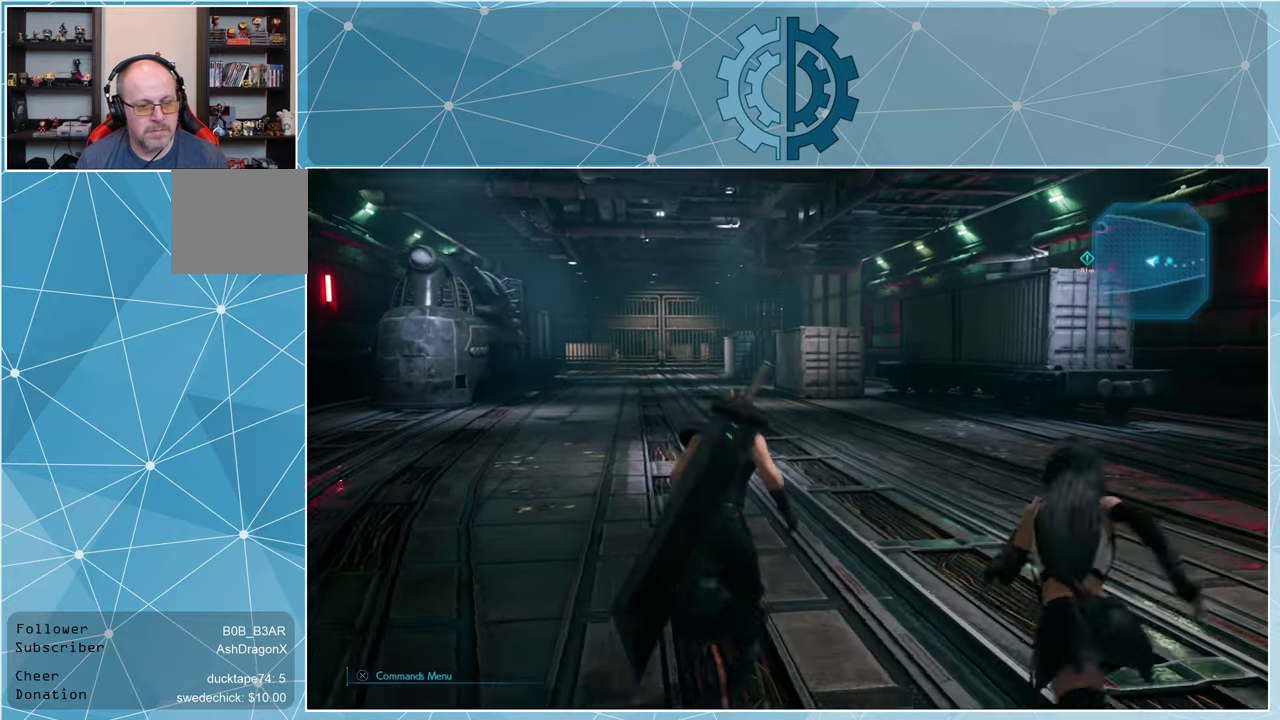
{"buttons": ["R1"], "left_stick": "up", "right_stick": "center", "events": []}
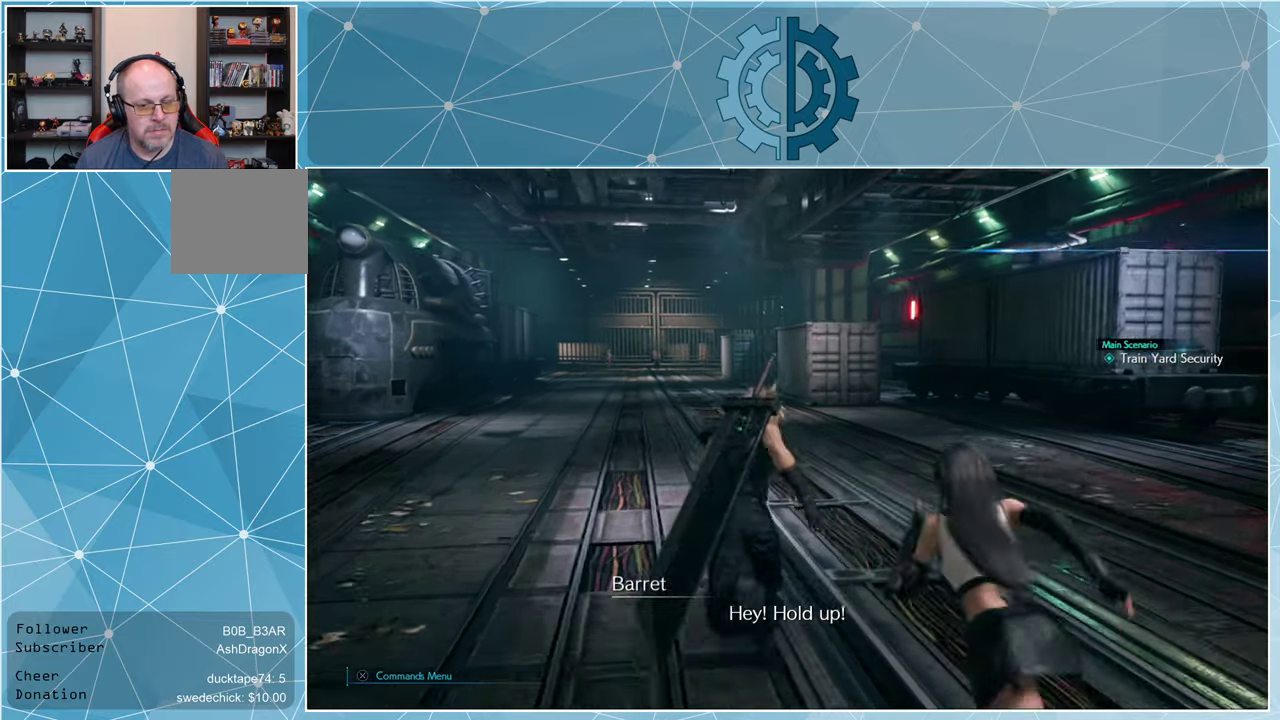
{"buttons": ["R1"], "left_stick": "up", "right_stick": "center", "events": []}
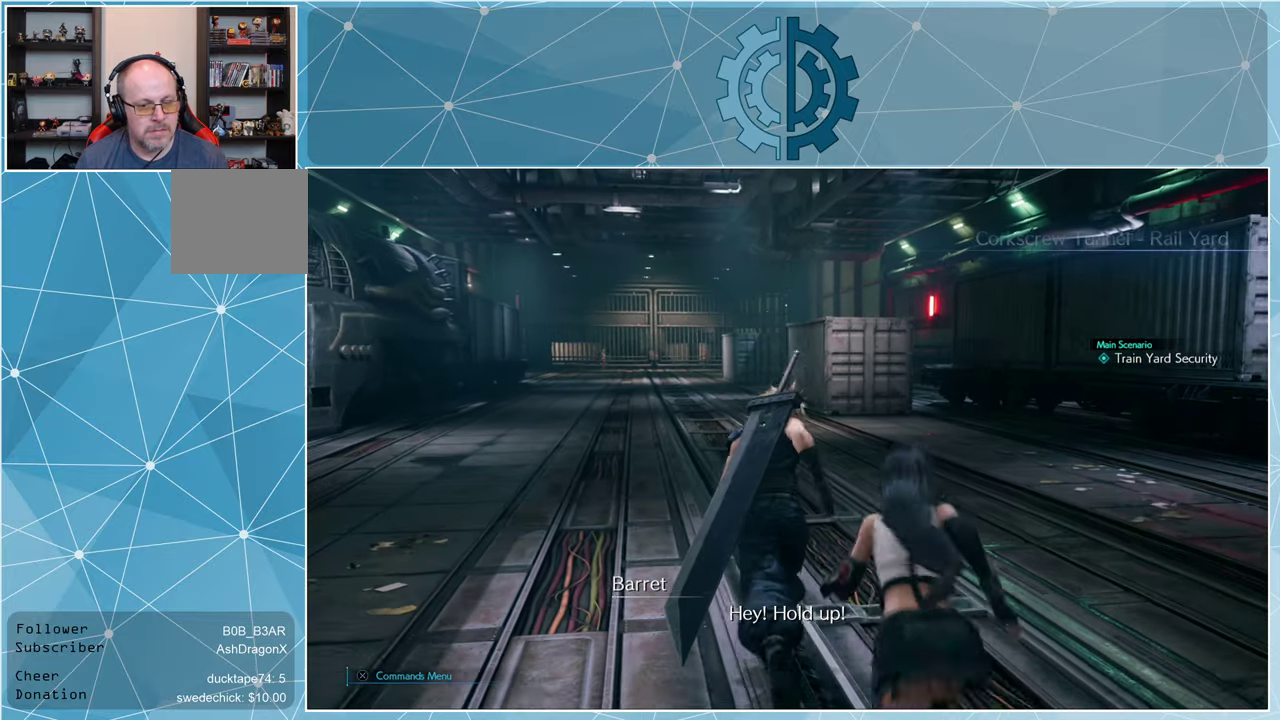
{"buttons": ["R1"], "left_stick": "up", "right_stick": "center", "events": []}
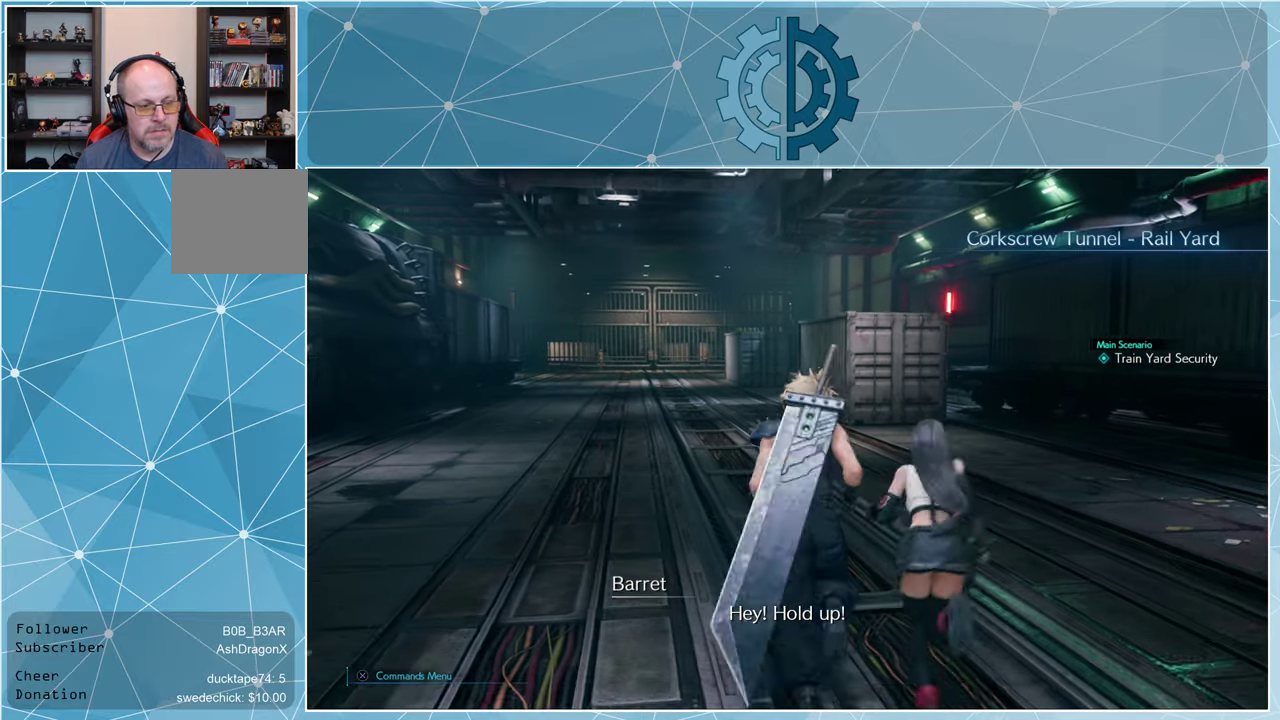
{"buttons": [], "left_stick": "up", "right_stick": "center", "events": [[100, "R1", "up"]]}
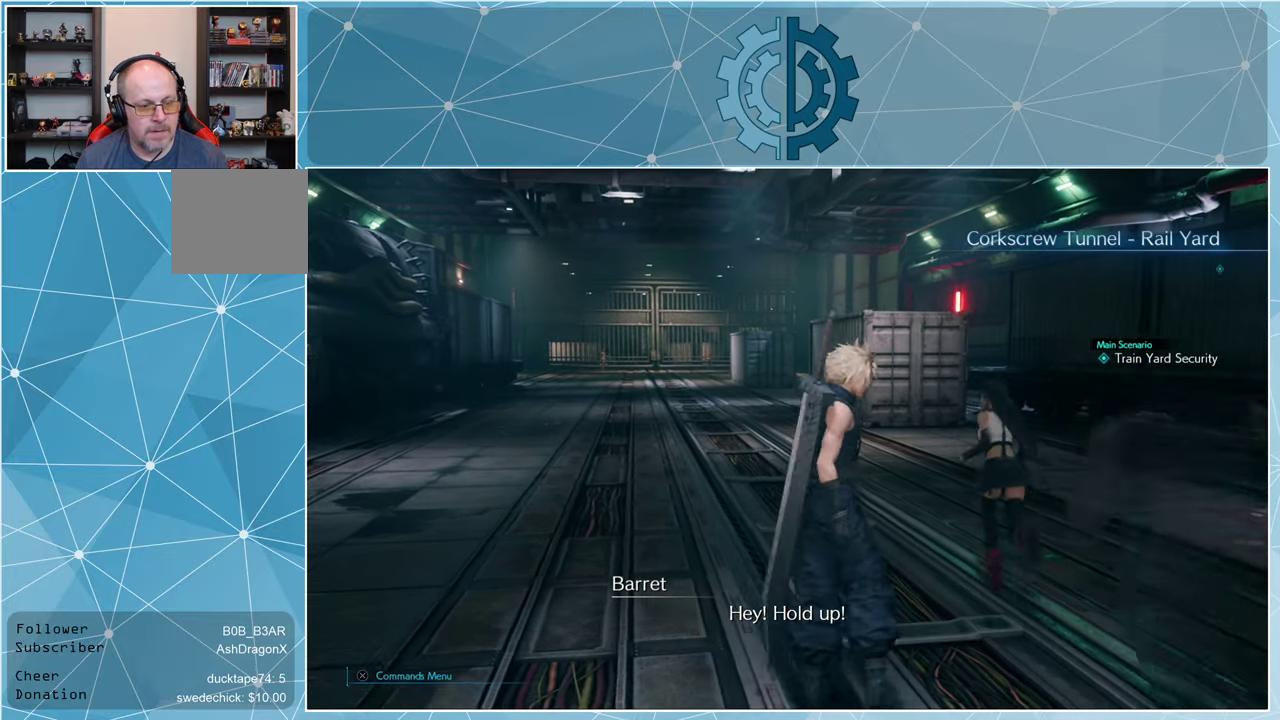
{"buttons": [], "left_stick": "center", "right_stick": "center", "events": [[300, "left_stick", "center"]]}
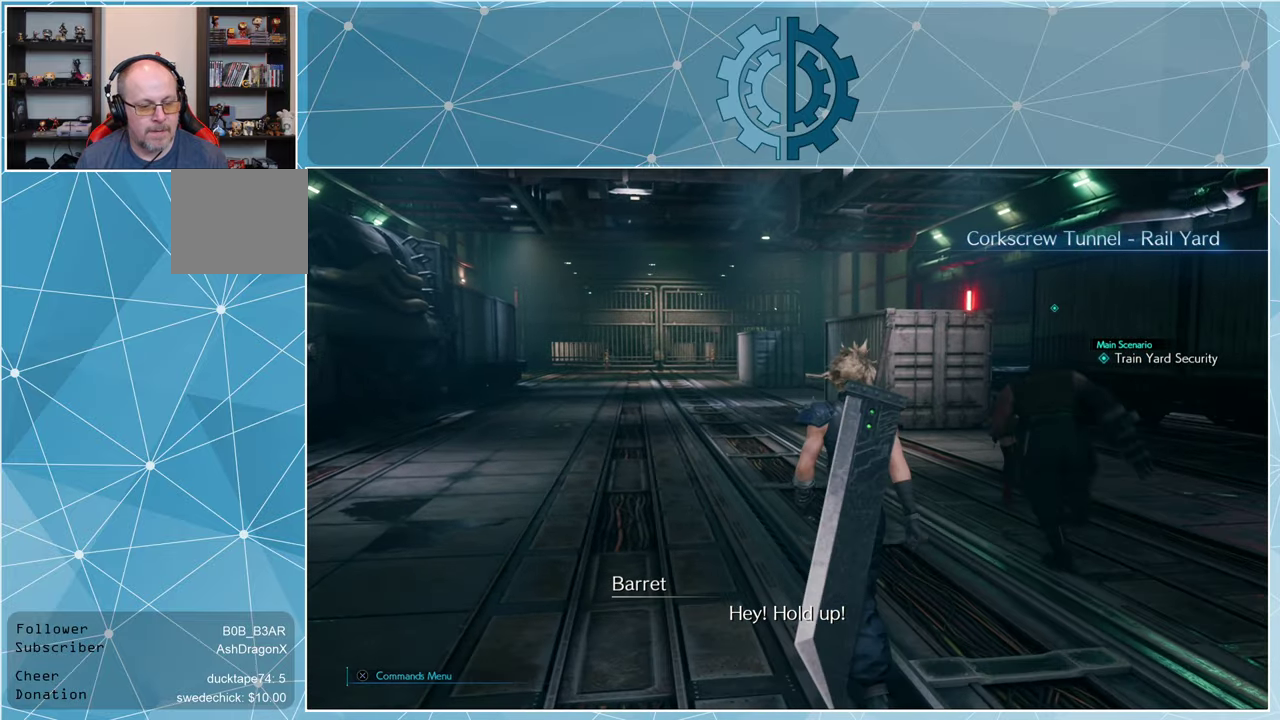
{"buttons": [], "left_stick": "center", "right_stick": "center", "events": []}
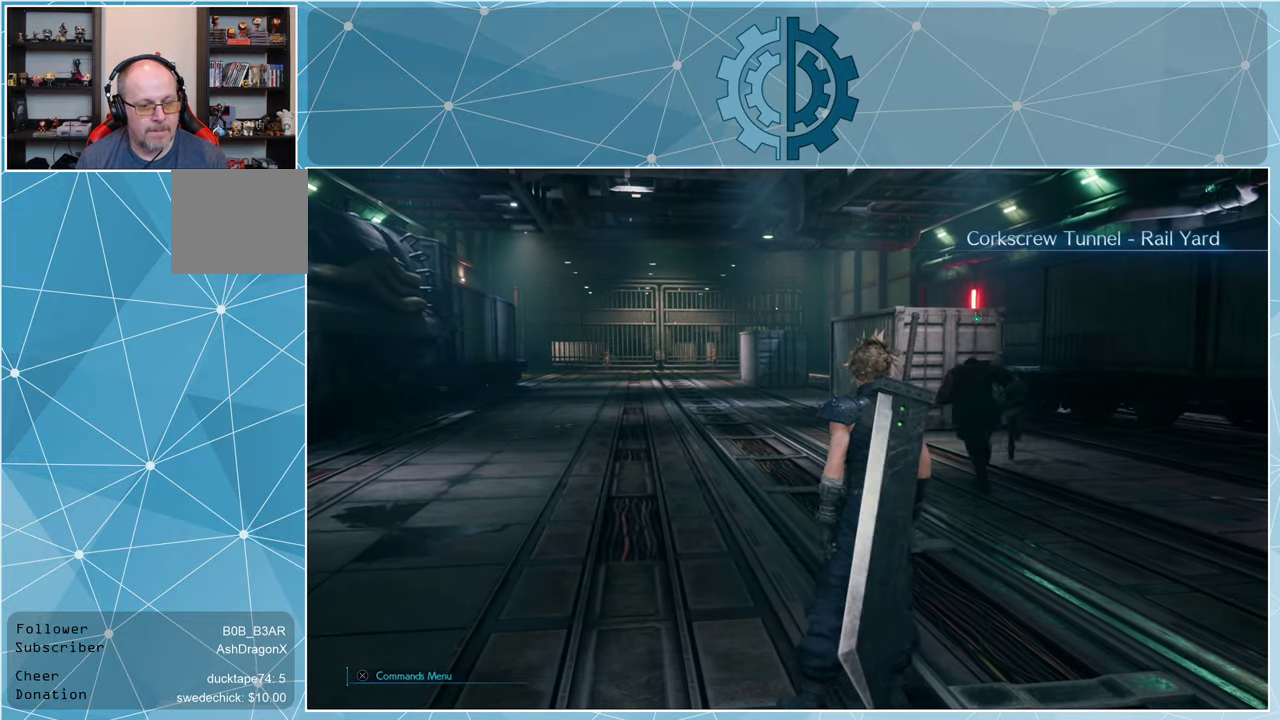
{"buttons": [], "left_stick": "up-right", "right_stick": "center", "events": [[266, "left_stick", "up-right"]]}
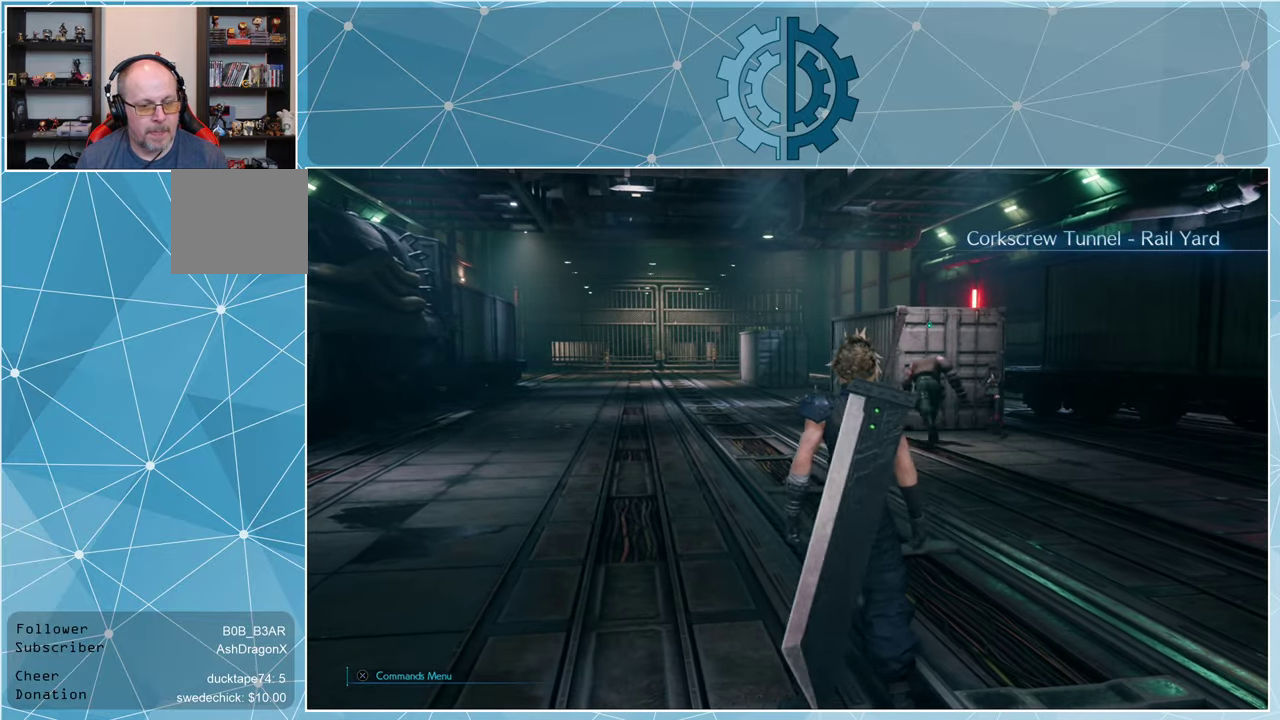
{"buttons": ["R1"], "left_stick": "up-right", "right_stick": "center", "events": [[266, "R1", "down"]]}
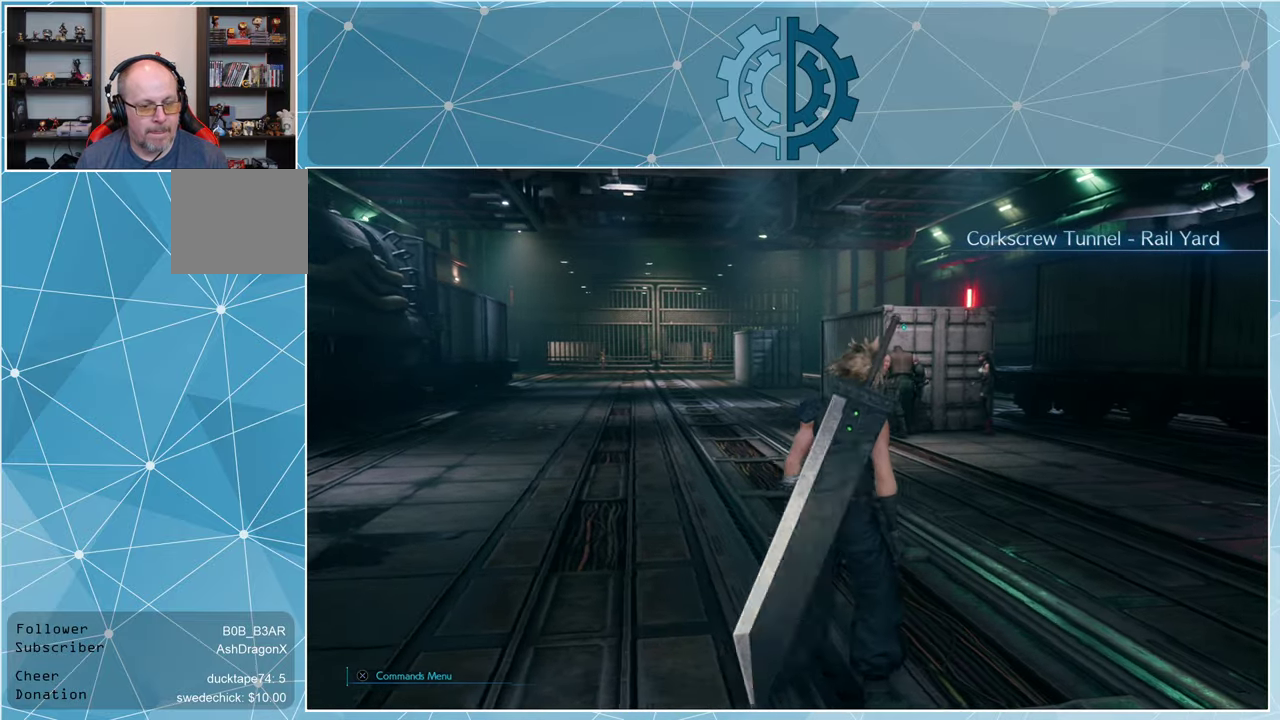
{"buttons": [], "left_stick": "up-right", "right_stick": "center", "events": [[367, "R1", "up"]]}
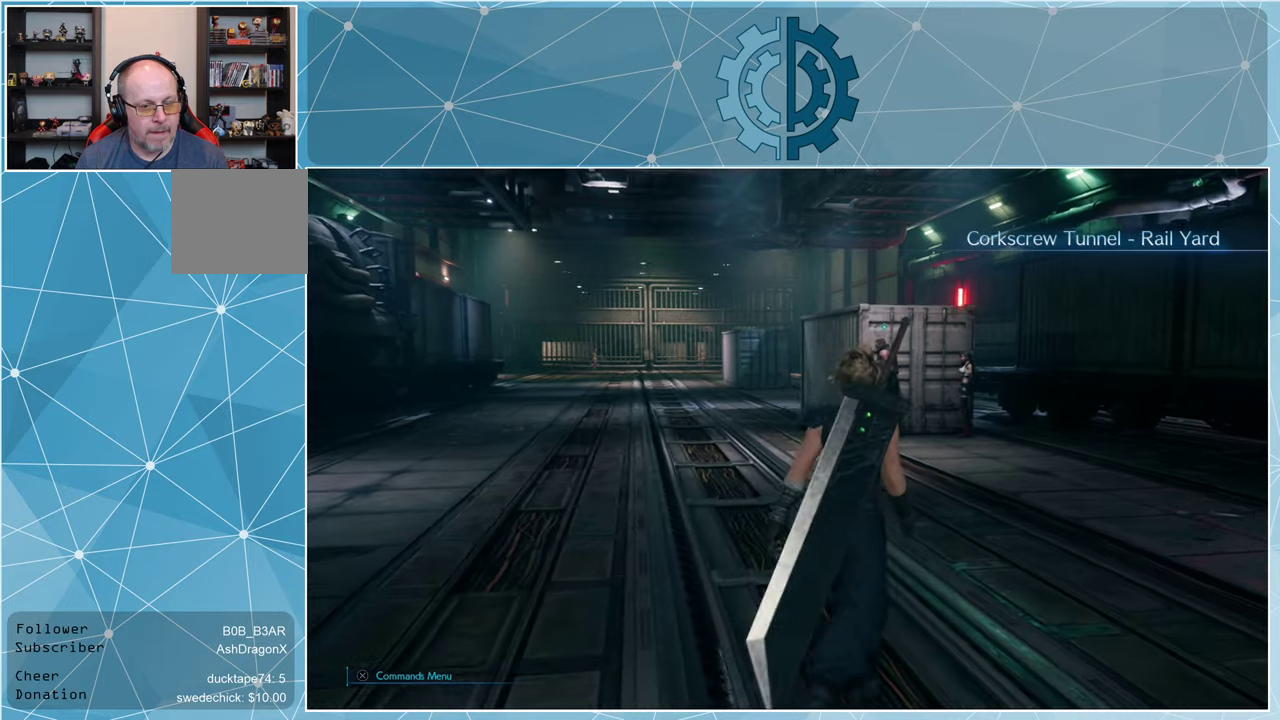
{"buttons": [], "left_stick": "up", "right_stick": "center", "events": [[434, "left_stick", "up"]]}
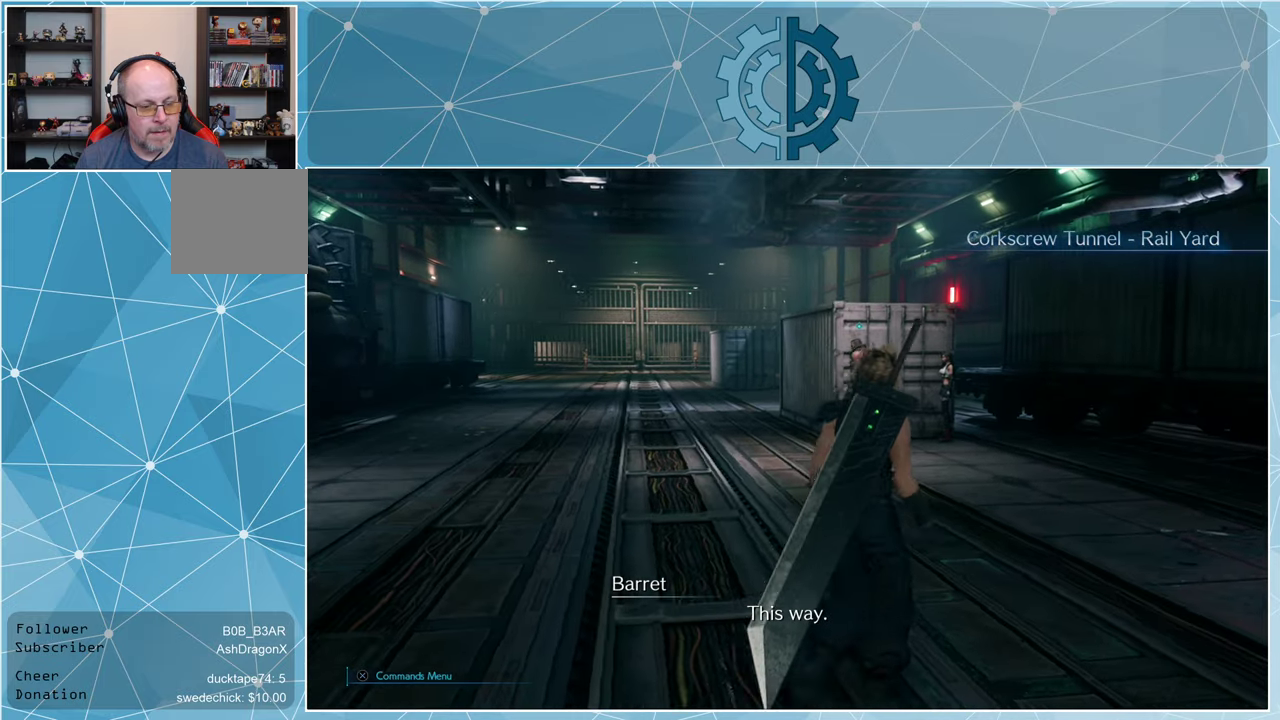
{"buttons": [], "left_stick": "up", "right_stick": "center", "events": []}
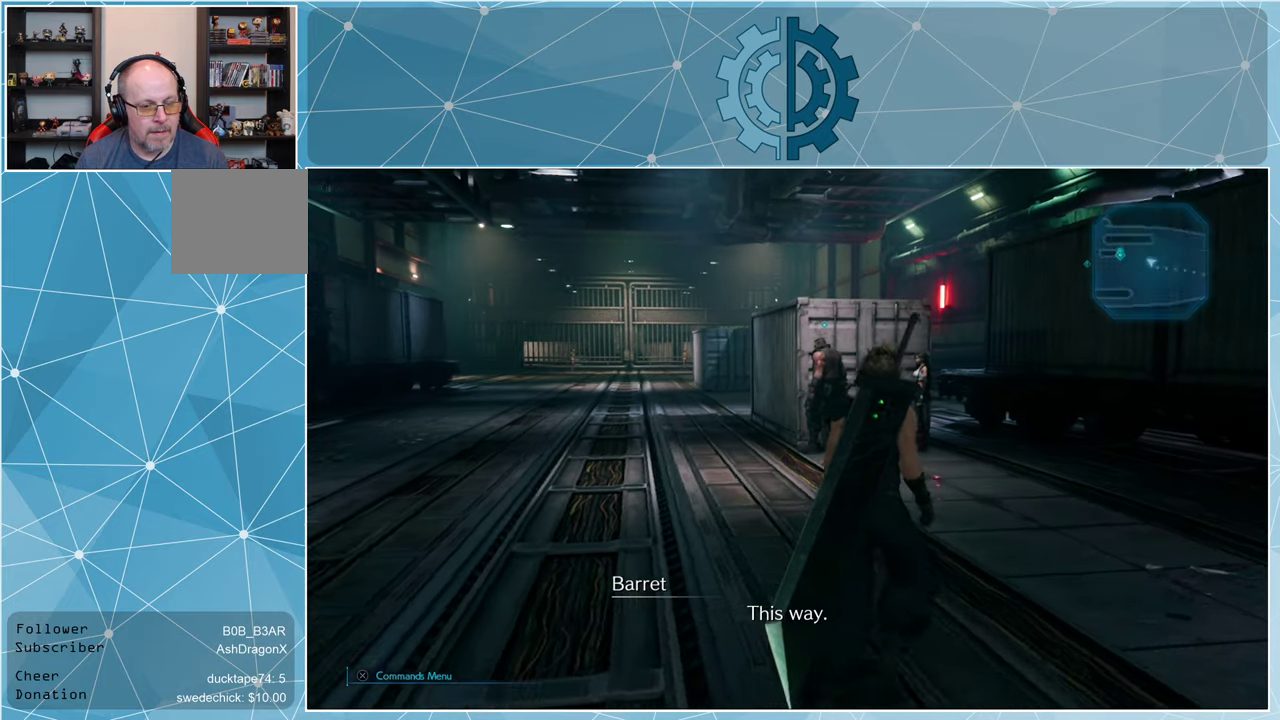
{"buttons": [], "left_stick": "up", "right_stick": "center", "events": []}
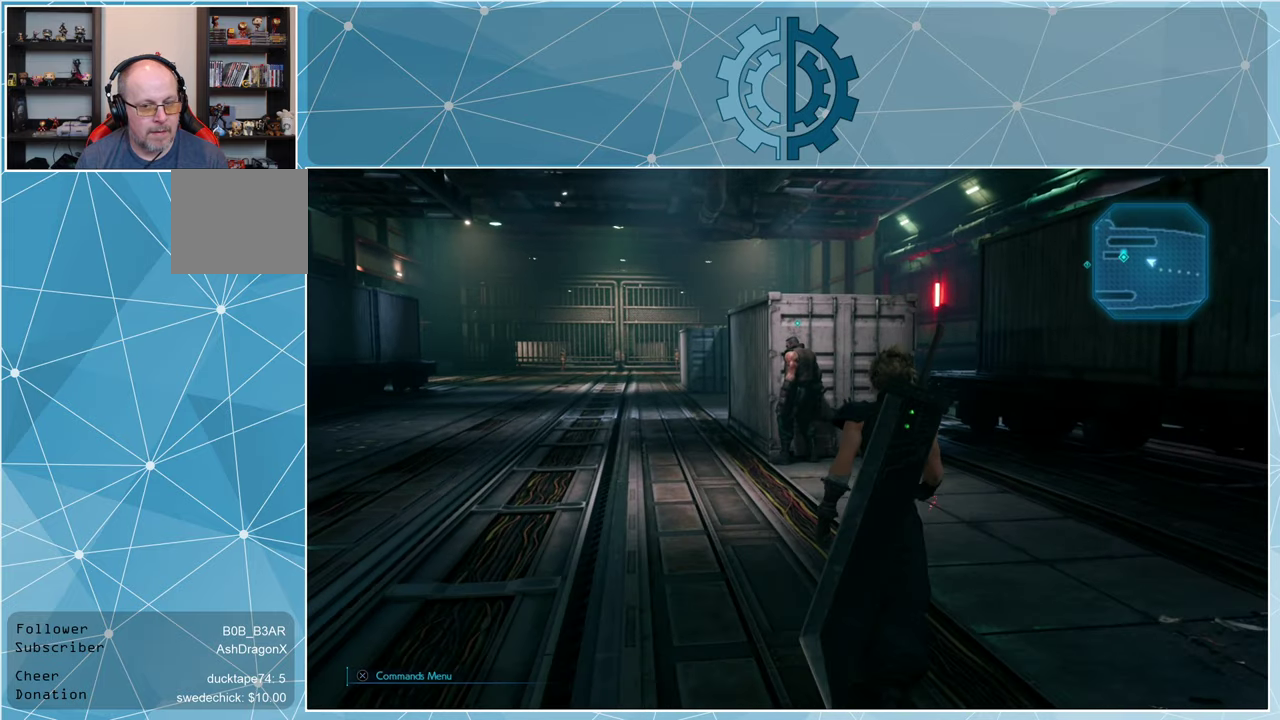
{"buttons": [], "left_stick": "up", "right_stick": "center", "events": []}
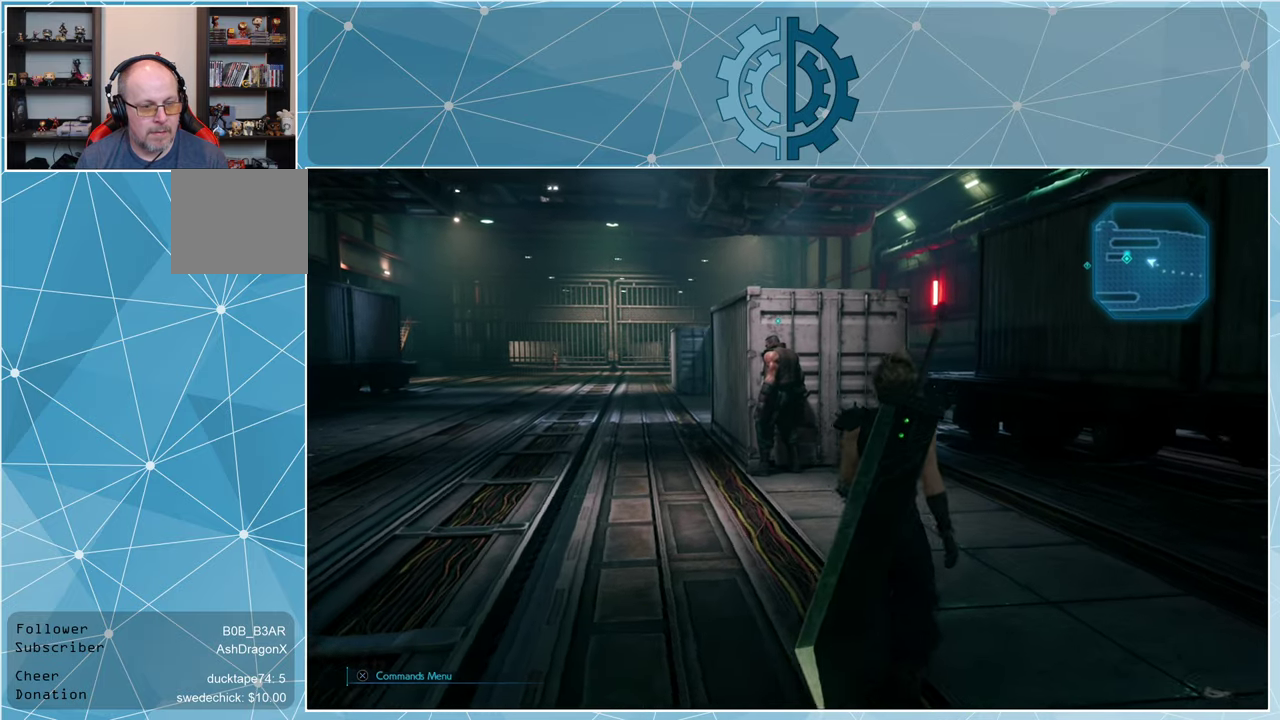
{"buttons": [], "left_stick": "up", "right_stick": "center", "events": []}
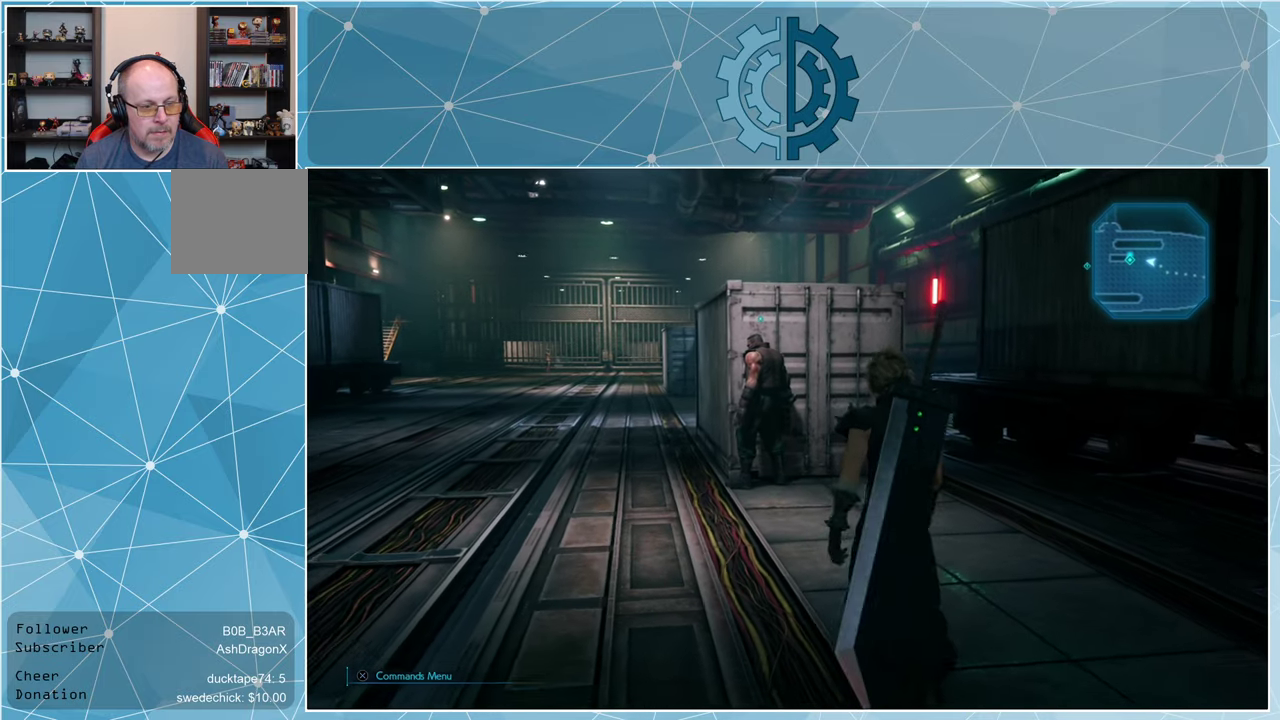
{"buttons": [], "left_stick": "up", "right_stick": "center", "events": []}
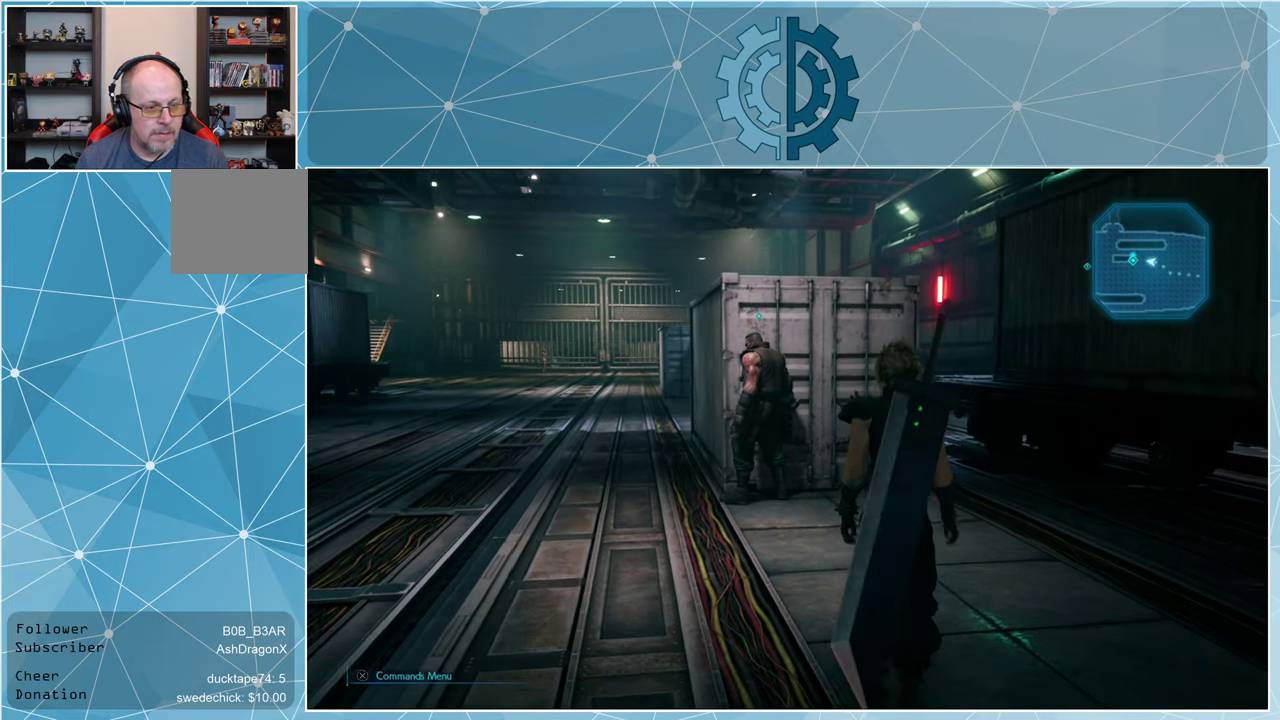
{"buttons": [], "left_stick": "up", "right_stick": "center", "events": []}
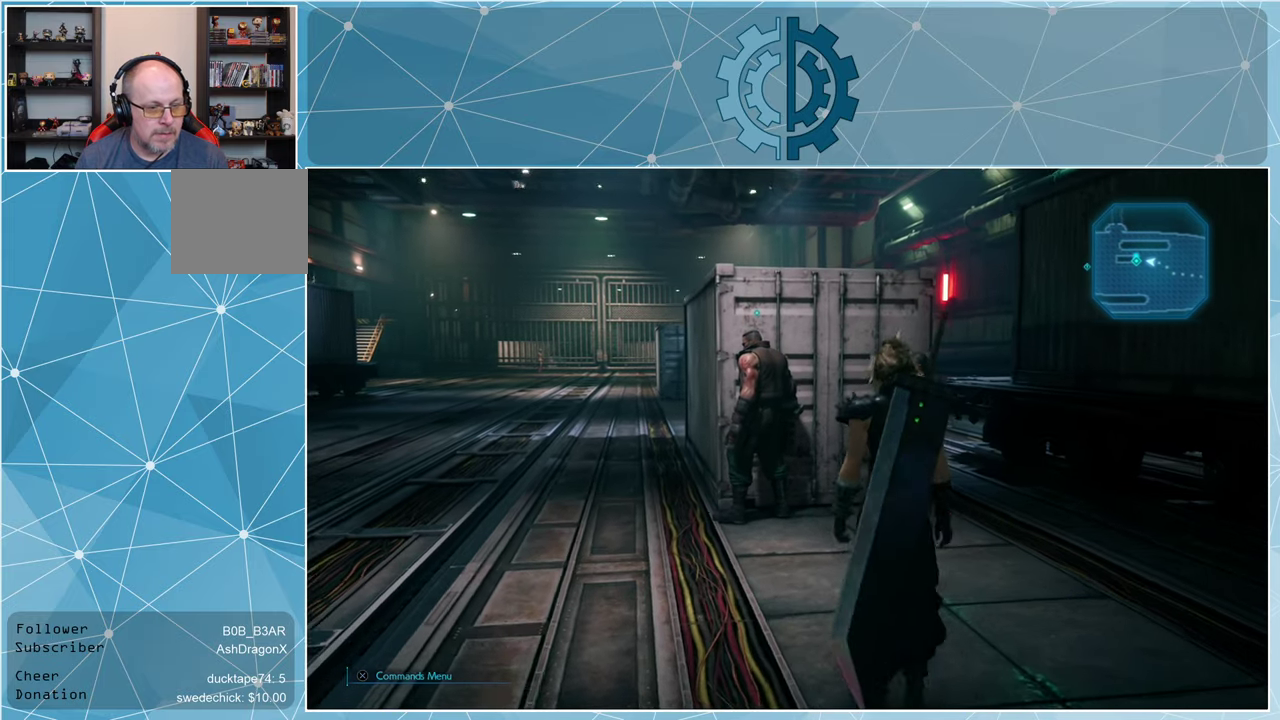
{"buttons": [], "left_stick": "up", "right_stick": "center", "events": []}
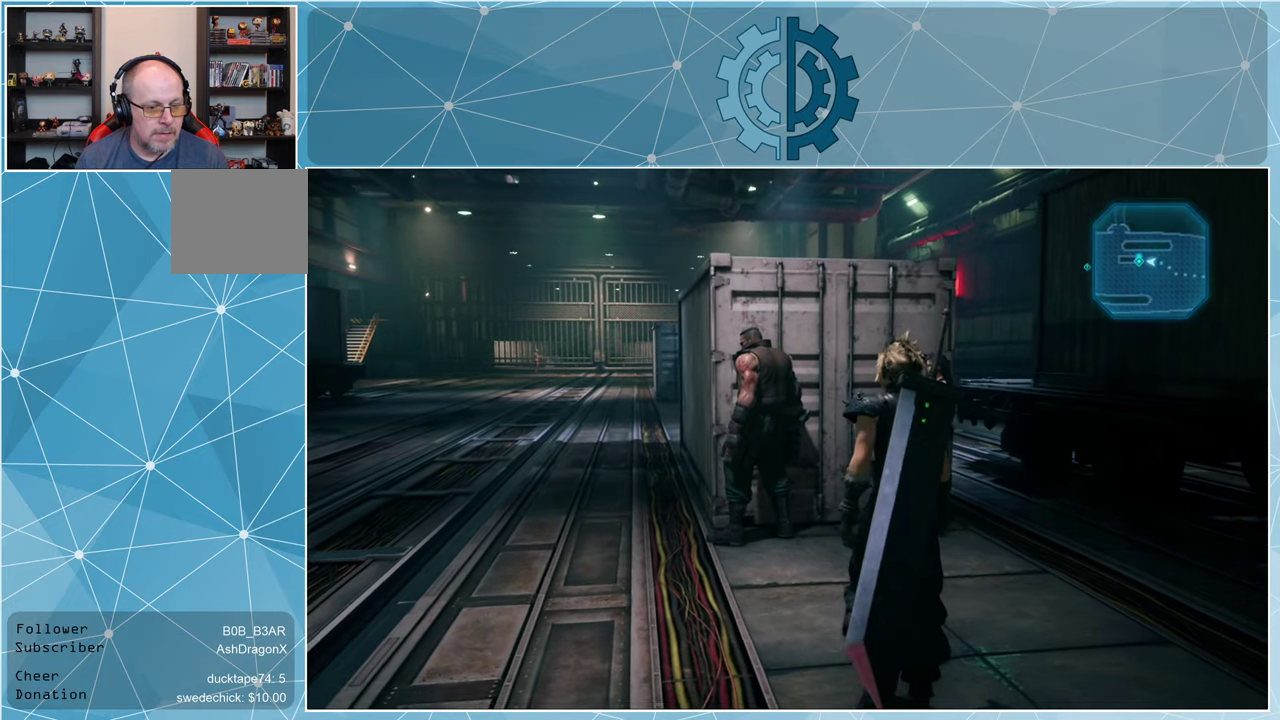
{"buttons": [], "left_stick": "up", "right_stick": "center", "events": []}
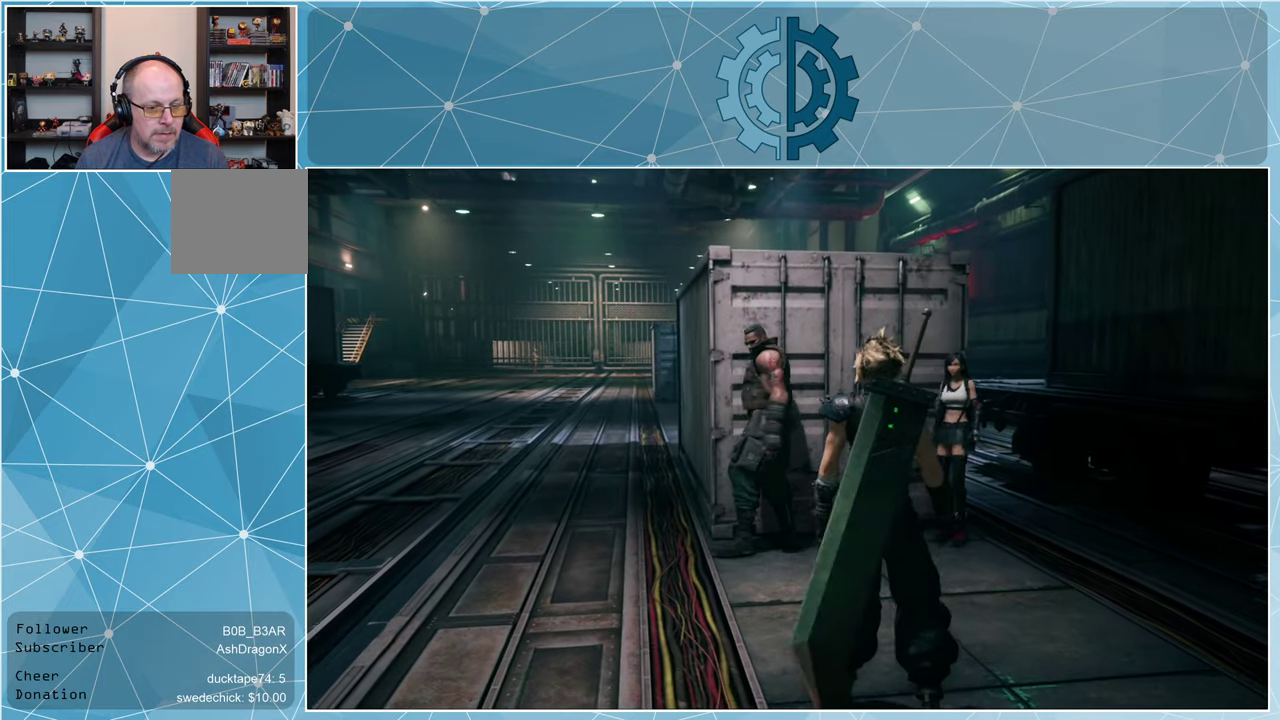
{"buttons": [], "left_stick": "center", "right_stick": "center", "events": [[67, "left_stick", "center"]]}